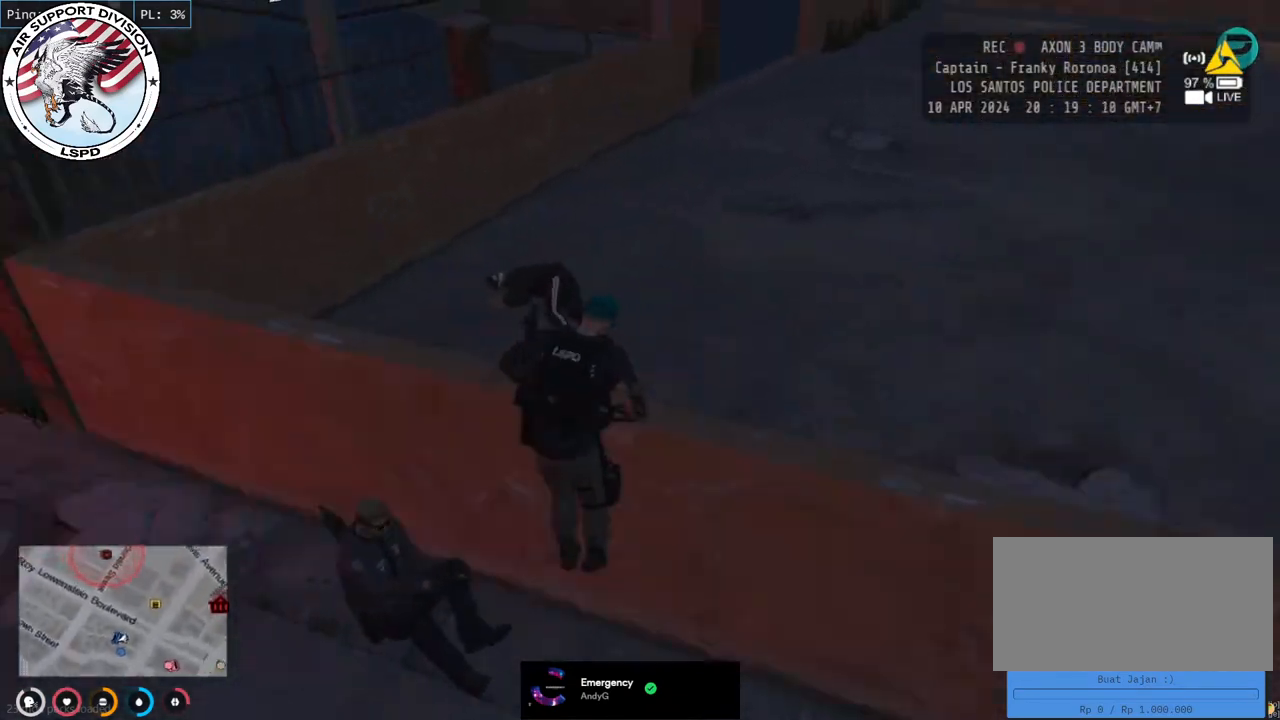
Gameplay with keyboard and mouse; each line is a JSON object with the keys and mouse buttons held at the frame after it. "events" lists presses ("down") and releases ("up") of "a", "ctrl", "d", "e", "q", "s", "shift", "space", "w", "mouse_left", "mouse_wheel", "mouse_right", "mouse_mb4" and "mouse_mb5" between this image and that frame as [ms after this image, input, new state], when the widget could be followed in between. "mouse_left", "mouse_wheel", "mouse_right", "mouse_mb4", "mouse_mb5" = the "left", "wheel", "right", "mb4", "mb5" buttons of the "mouse" list. No other keys are recorded. "wheel" means that the mouse wheel is clicked or scrolled. Mouse movement is not recorded.
{"keys": ["d", "shift", "w"], "mouse": [], "events": [[350, "d", "down"]]}
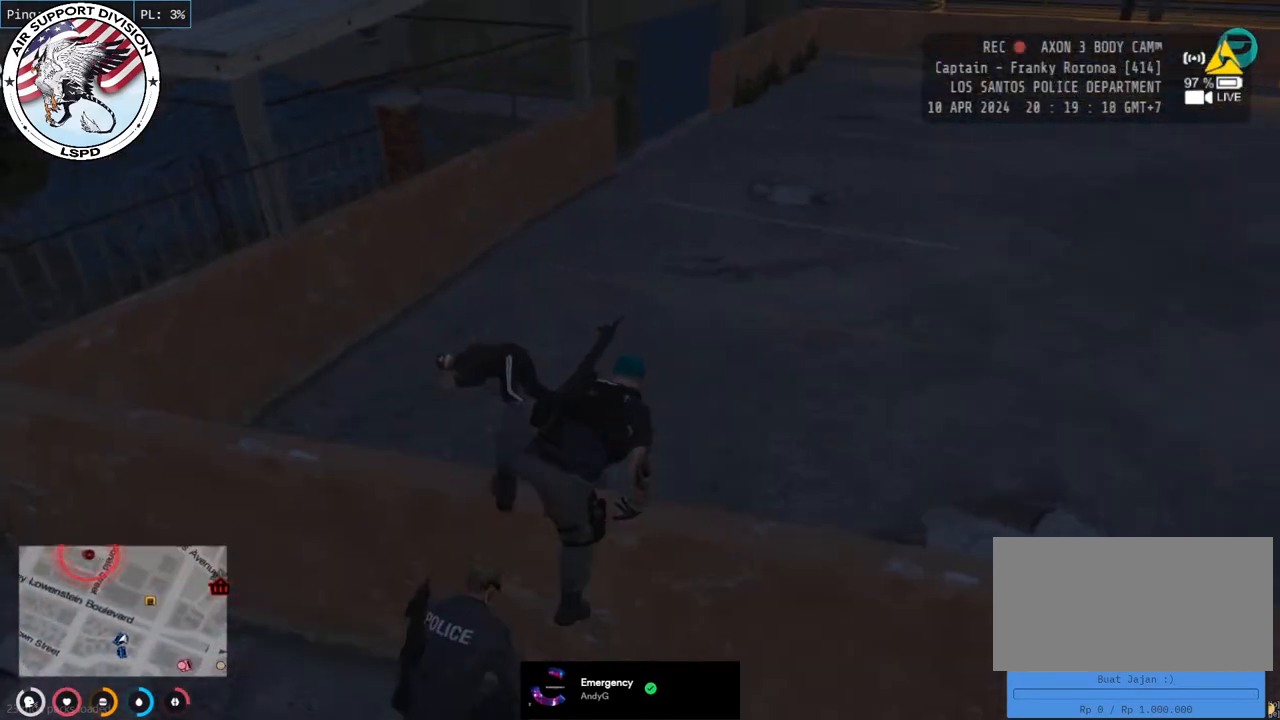
{"keys": ["d", "shift", "w"], "mouse": [], "events": []}
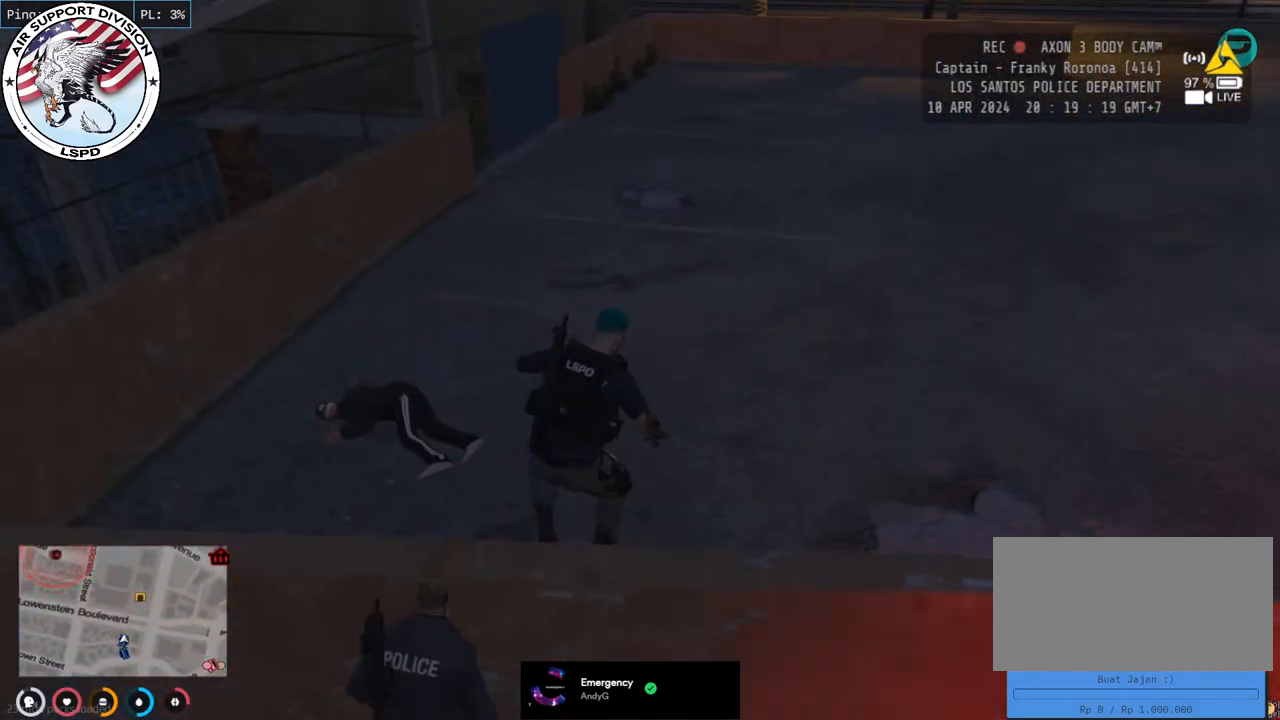
{"keys": ["d", "shift", "w"], "mouse": [], "events": []}
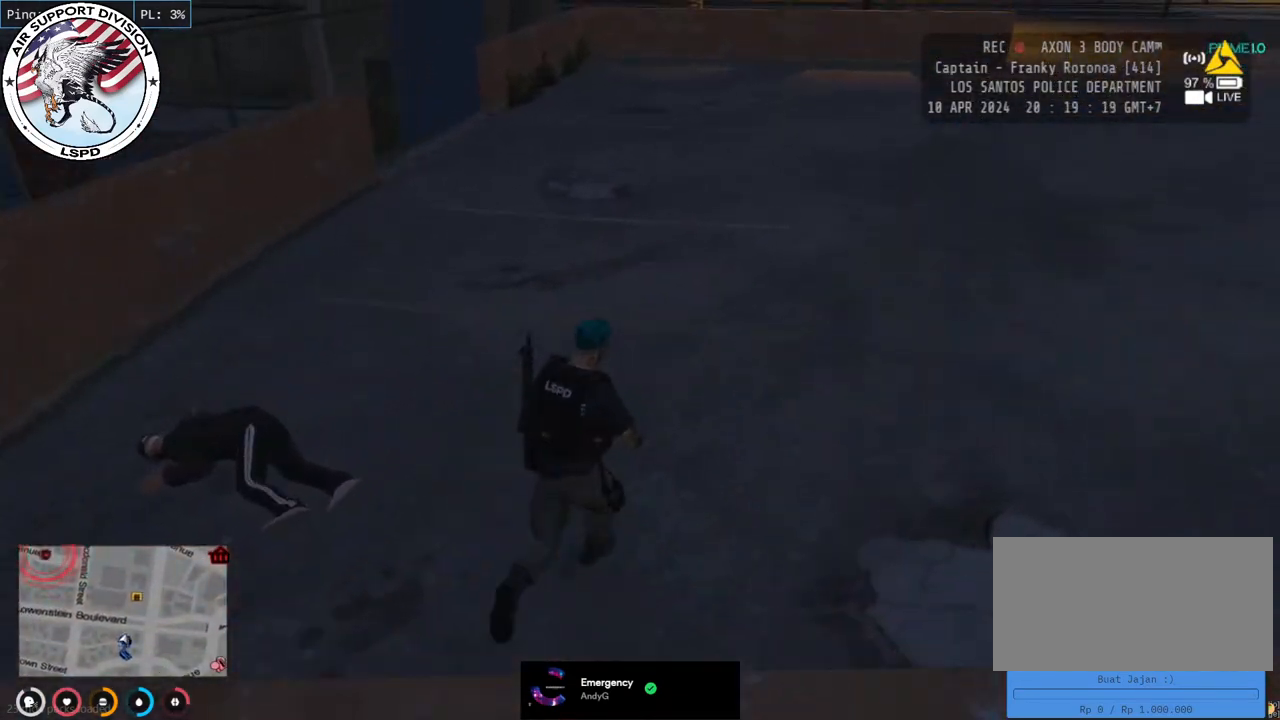
{"keys": ["a", "s", "shift"], "mouse": ["right"], "events": [[133, "w", "up"], [150, "mouse_right", "down"], [333, "s", "down"], [467, "a", "down"], [467, "d", "up"]]}
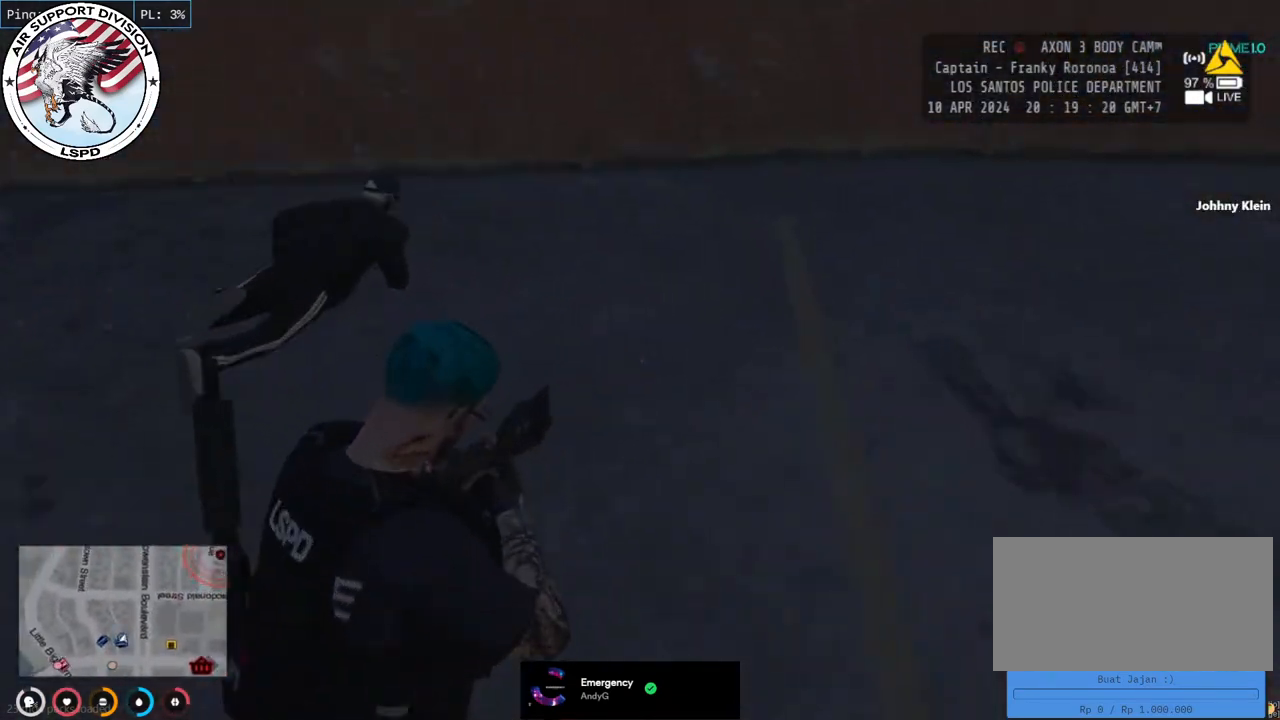
{"keys": ["a", "s", "shift"], "mouse": ["right"], "events": []}
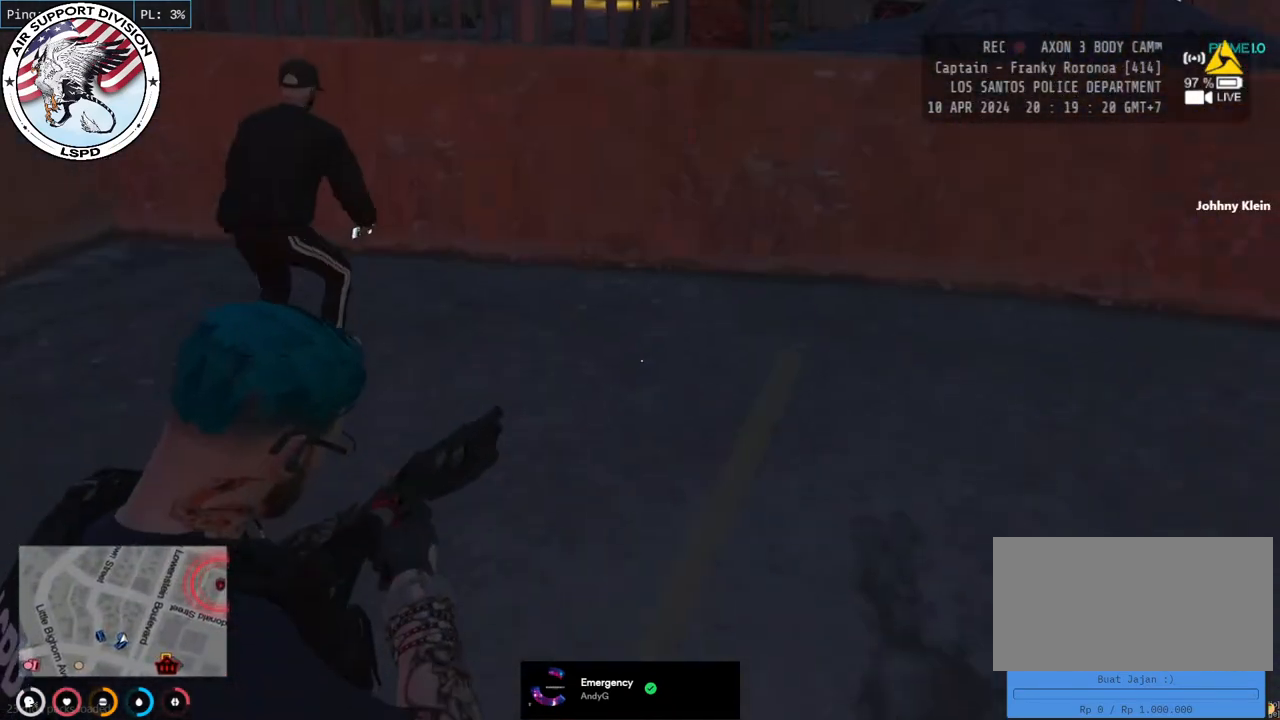
{"keys": ["w"], "mouse": [], "events": [[100, "s", "up"], [167, "mouse_right", "up"], [283, "a", "up"], [367, "w", "down"], [483, "shift", "up"]]}
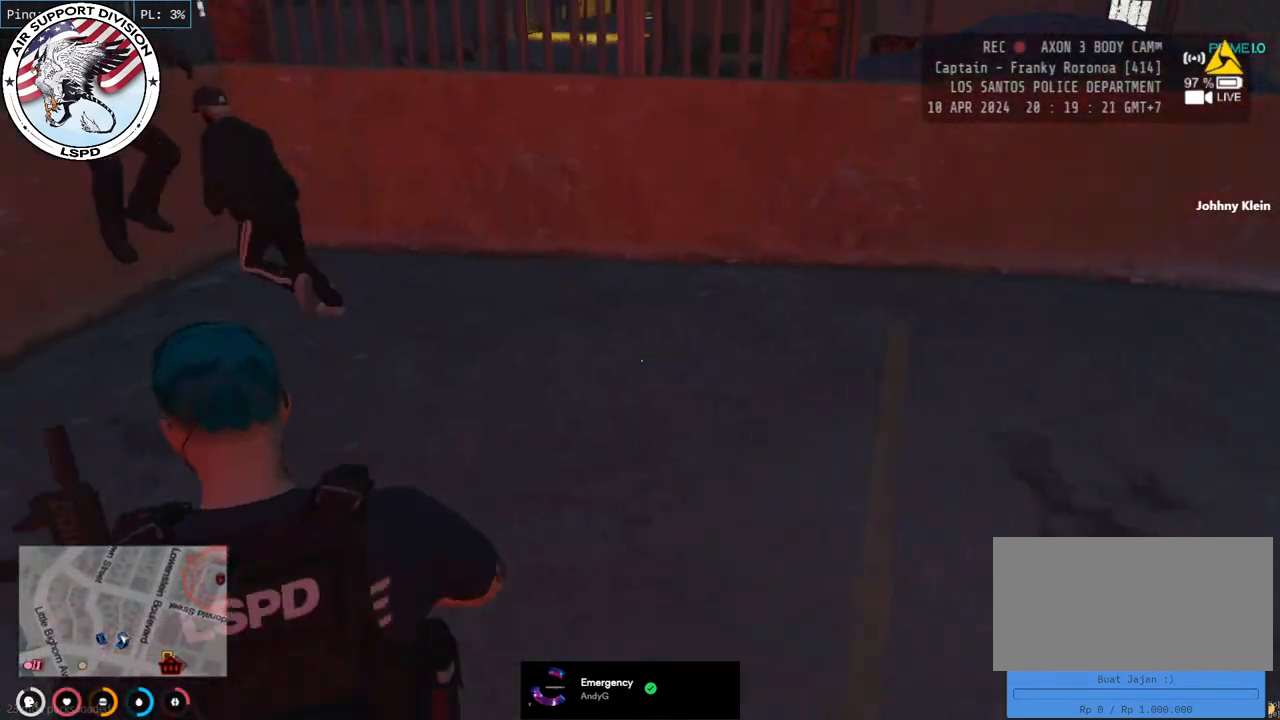
{"keys": [], "mouse": [], "events": [[183, "shift", "down"], [333, "shift", "up"], [350, "w", "up"]]}
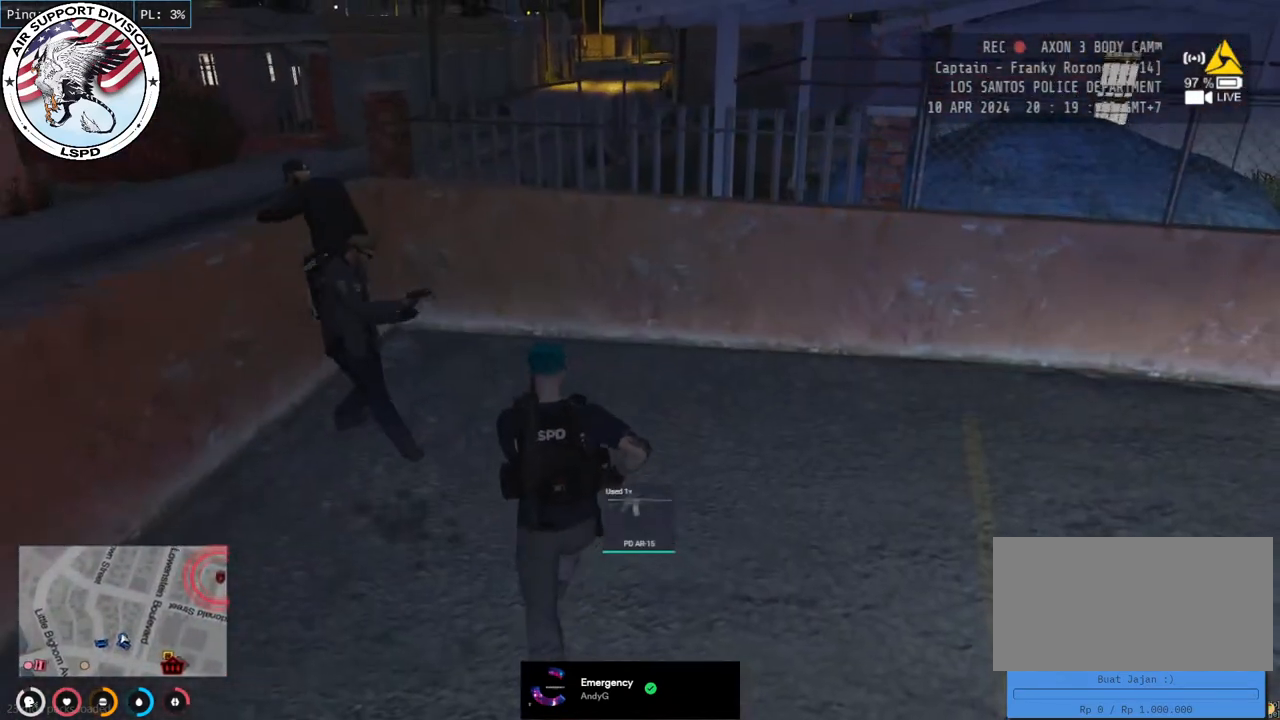
{"keys": [], "mouse": [], "events": []}
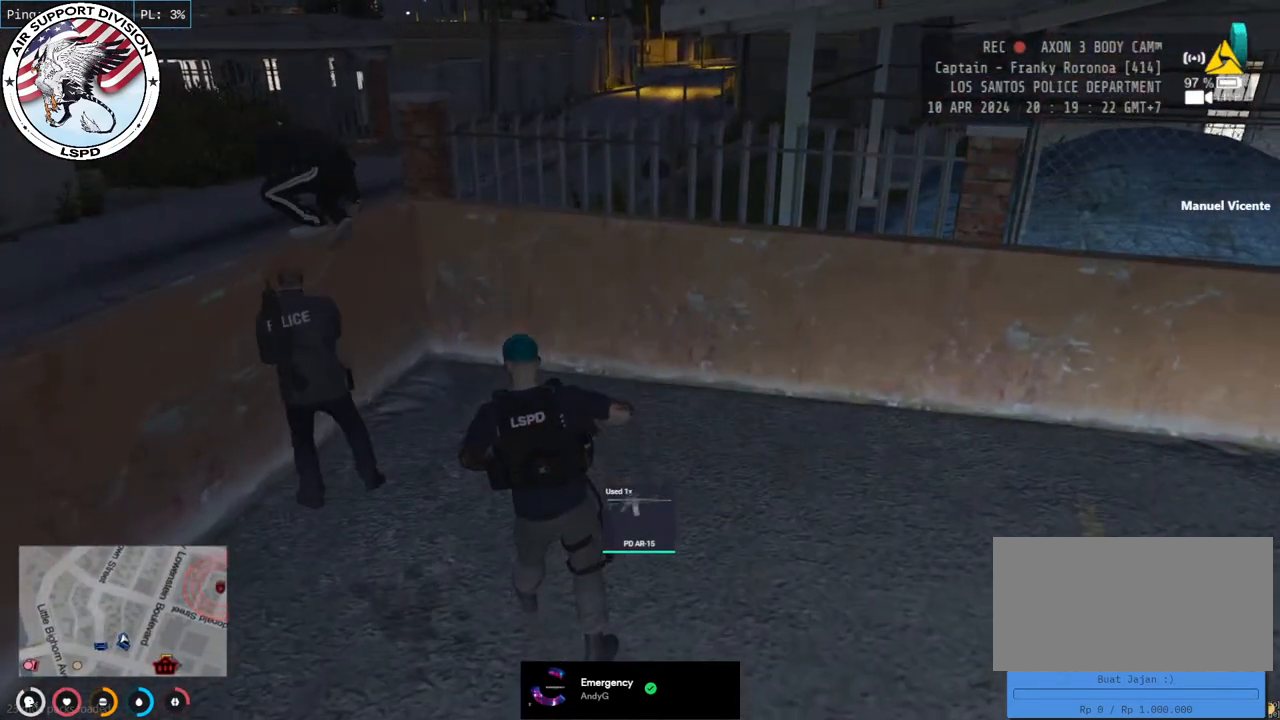
{"keys": [], "mouse": [], "events": []}
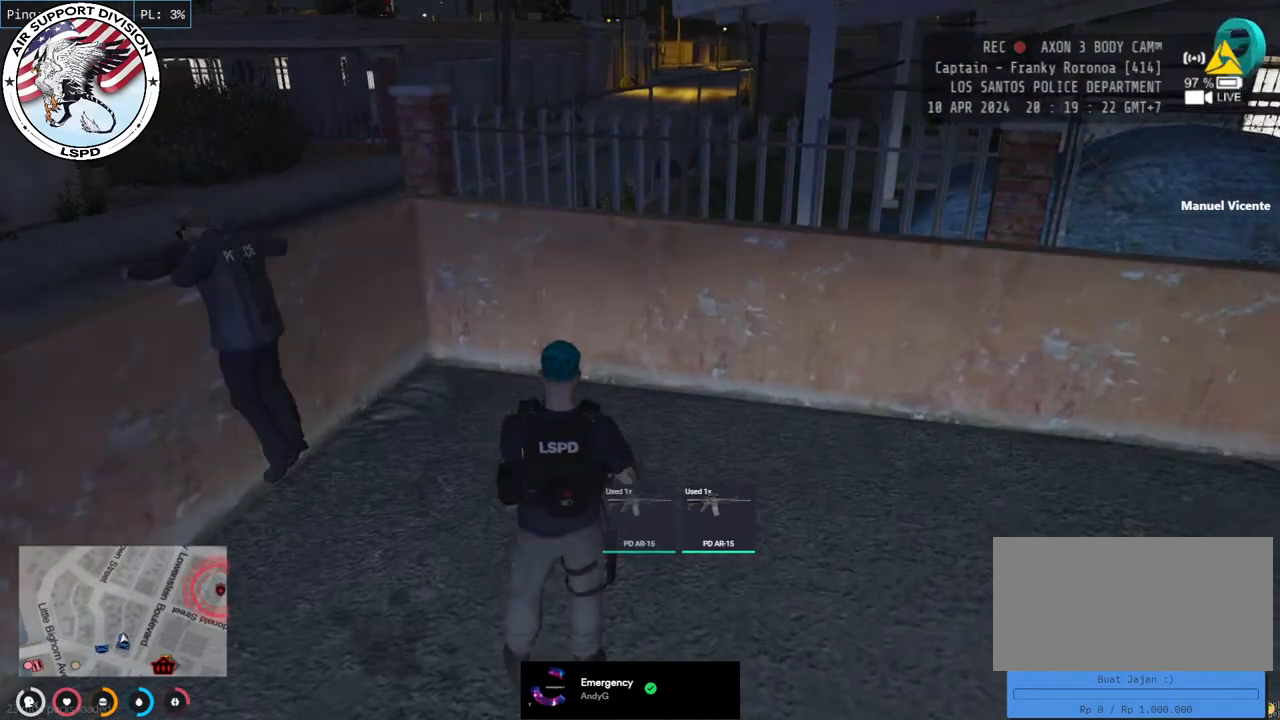
{"keys": ["a", "shift", "w"], "mouse": [], "events": [[167, "shift", "down"], [183, "w", "down"], [200, "mouse_mb4", "down"], [250, "a", "down"], [317, "mouse_mb4", "up"]]}
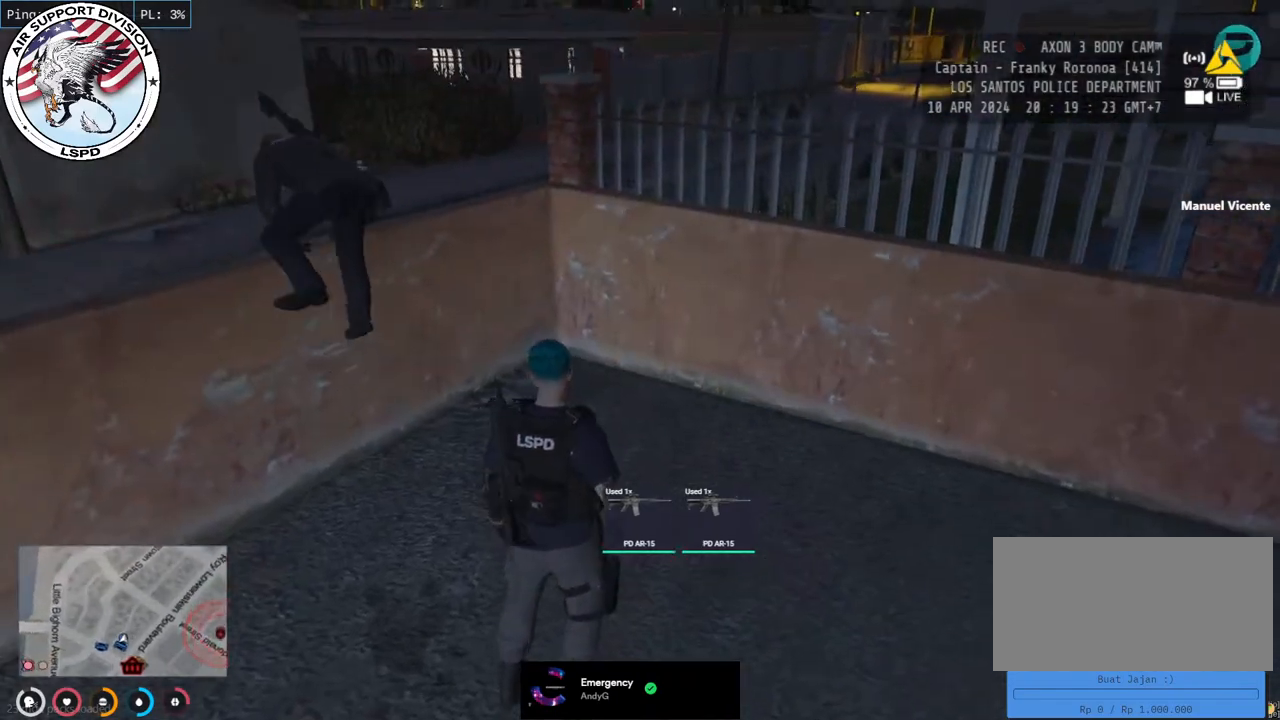
{"keys": ["a", "shift", "w"], "mouse": ["mb5"], "events": [[217, "mouse_mb5", "down"]]}
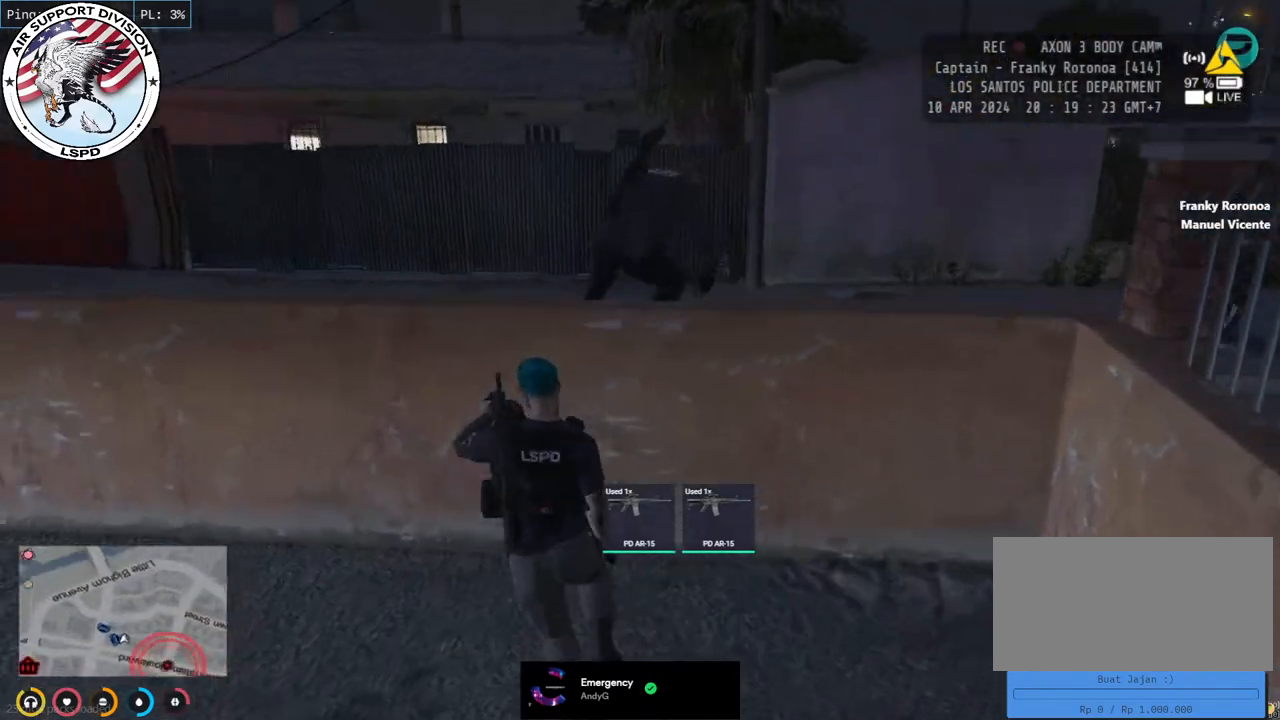
{"keys": ["space", "w"], "mouse": [], "events": [[133, "a", "up"], [233, "shift", "up"], [267, "mouse_mb5", "up"], [383, "space", "down"]]}
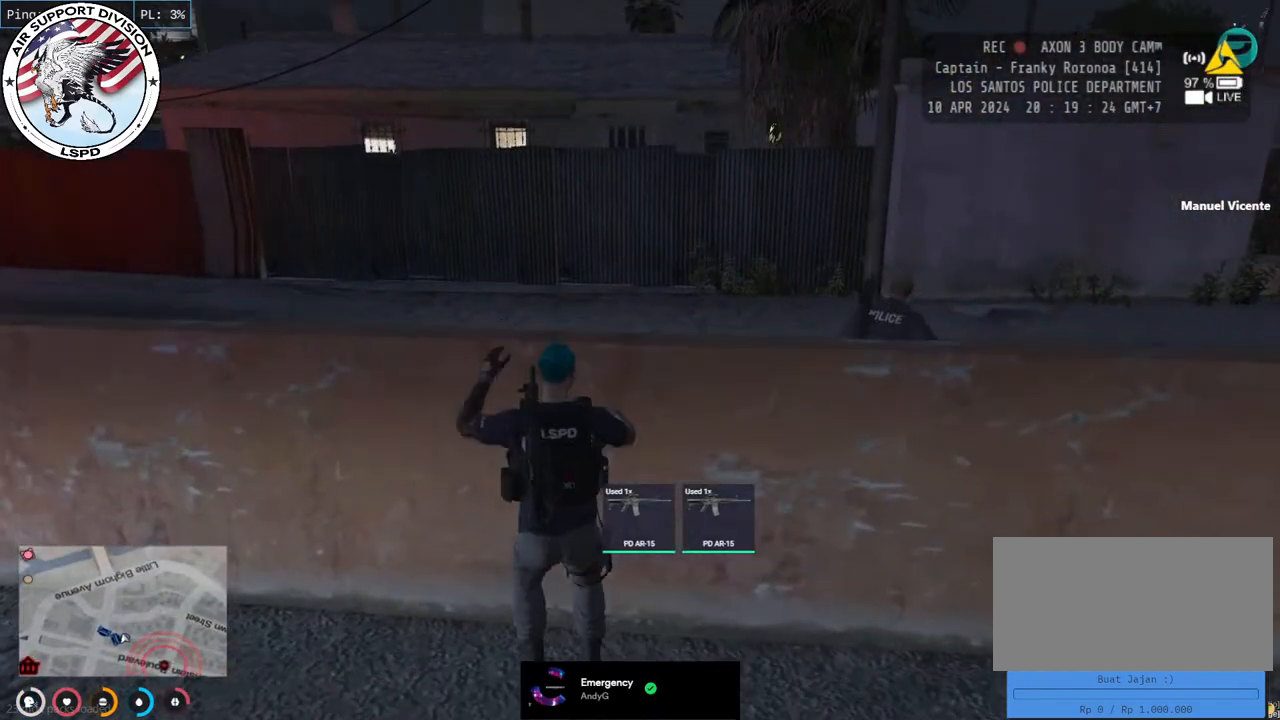
{"keys": [], "mouse": [], "events": [[33, "space", "up"], [300, "w", "up"]]}
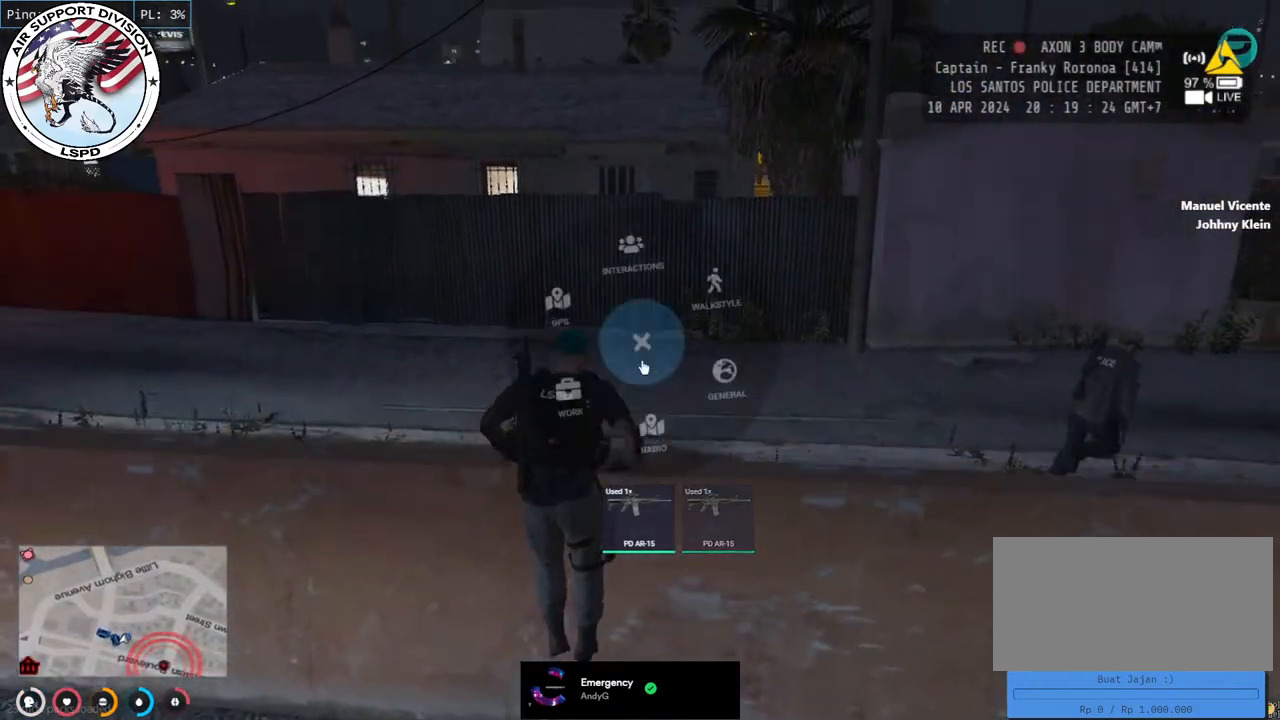
{"keys": [], "mouse": [], "events": []}
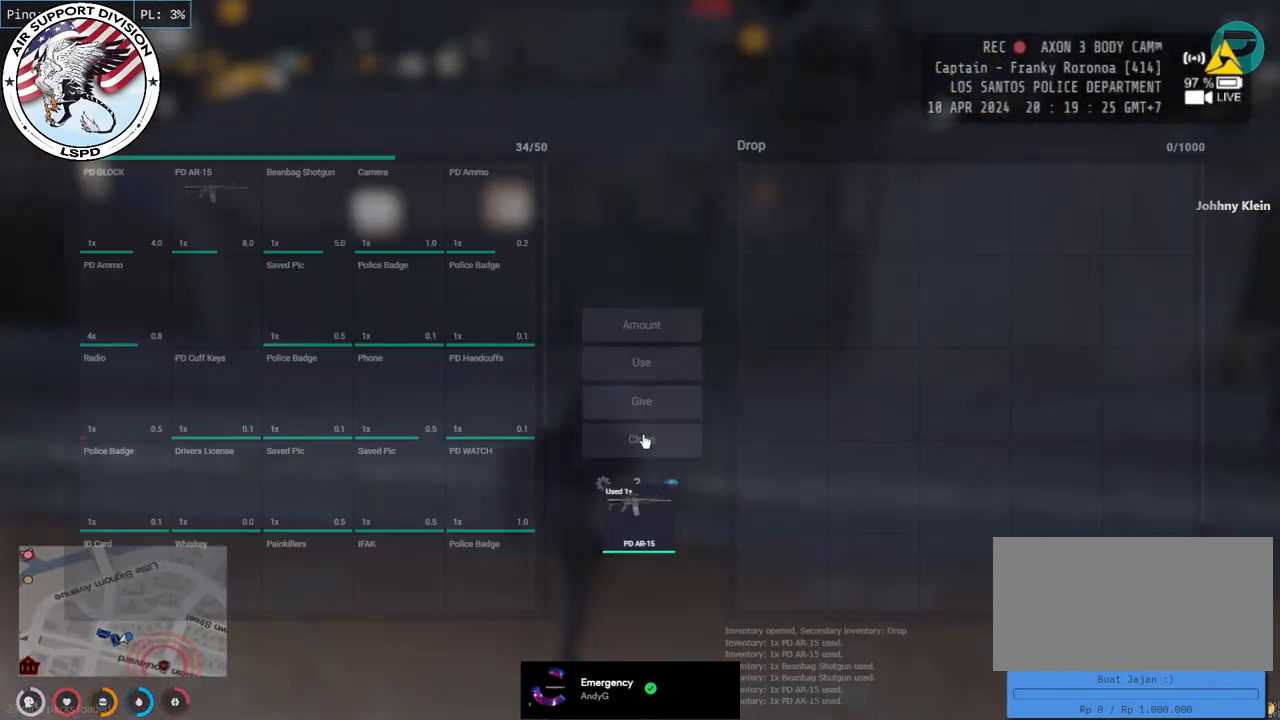
{"keys": [], "mouse": [], "events": [[367, "mouse_wheel", "down"], [417, "mouse_wheel", "up"]]}
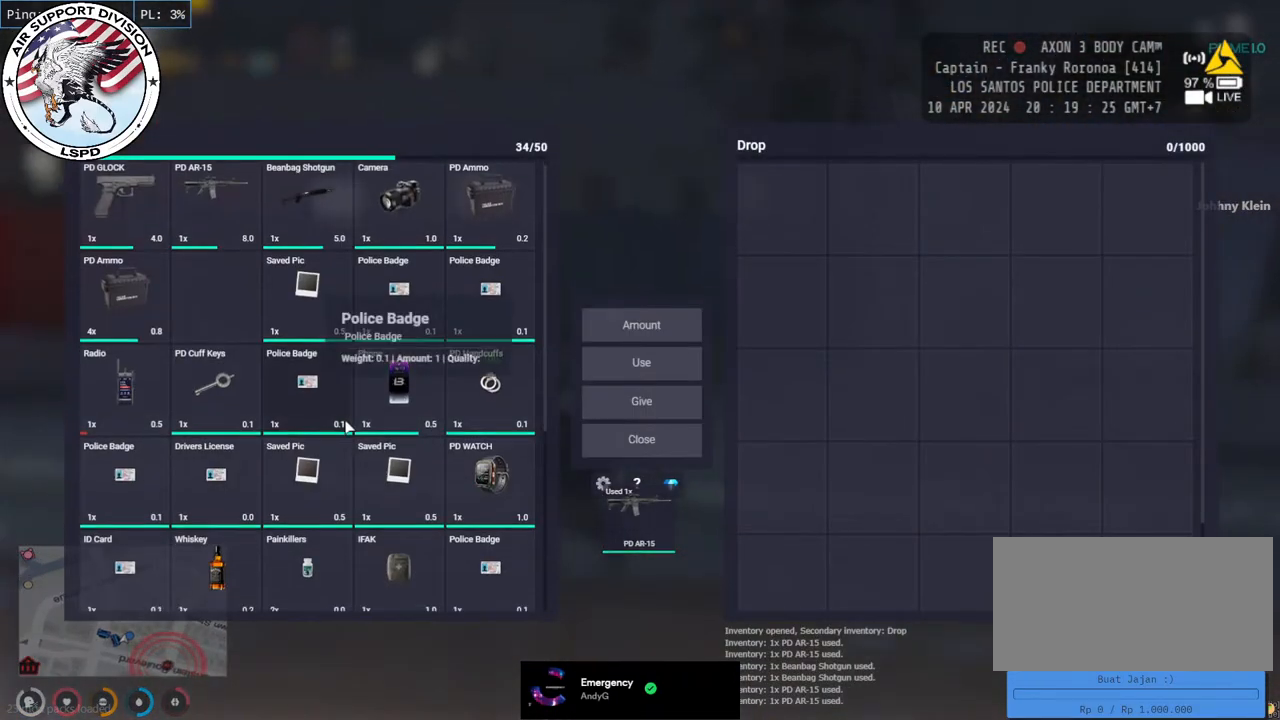
{"keys": [], "mouse": [], "events": []}
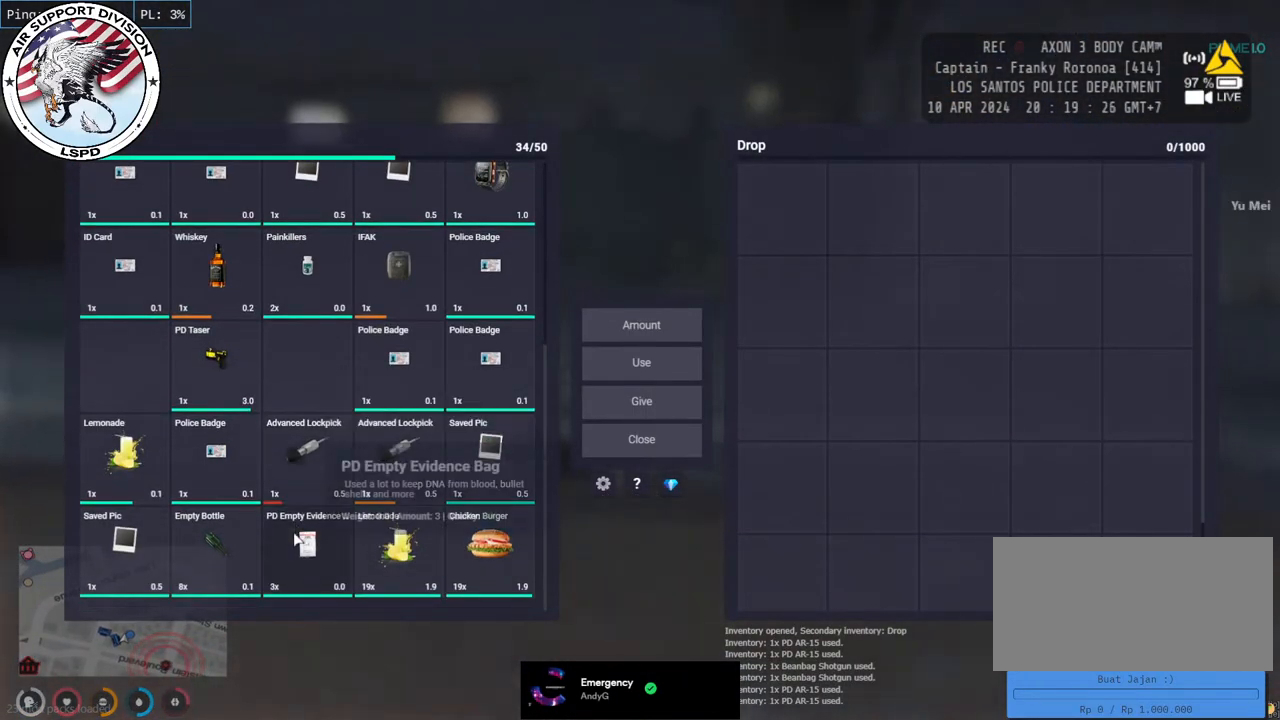
{"keys": [], "mouse": [], "events": []}
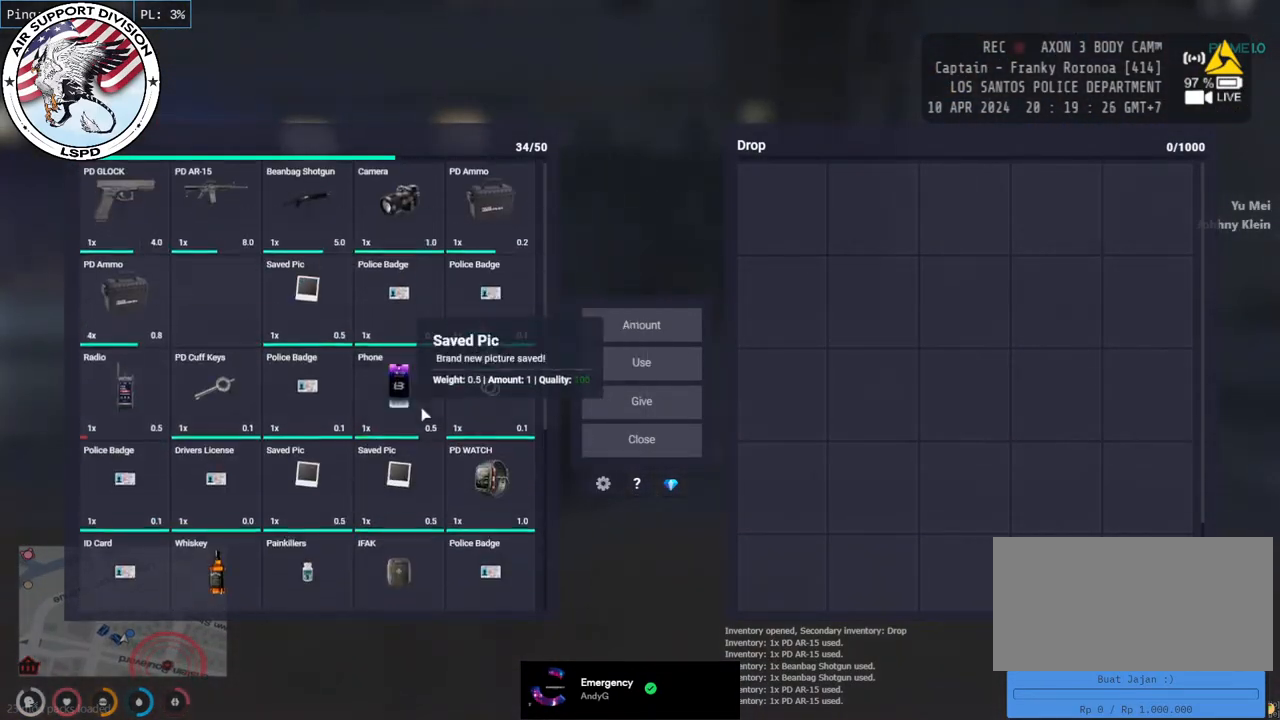
{"keys": ["w"], "mouse": [], "events": [[450, "w", "down"]]}
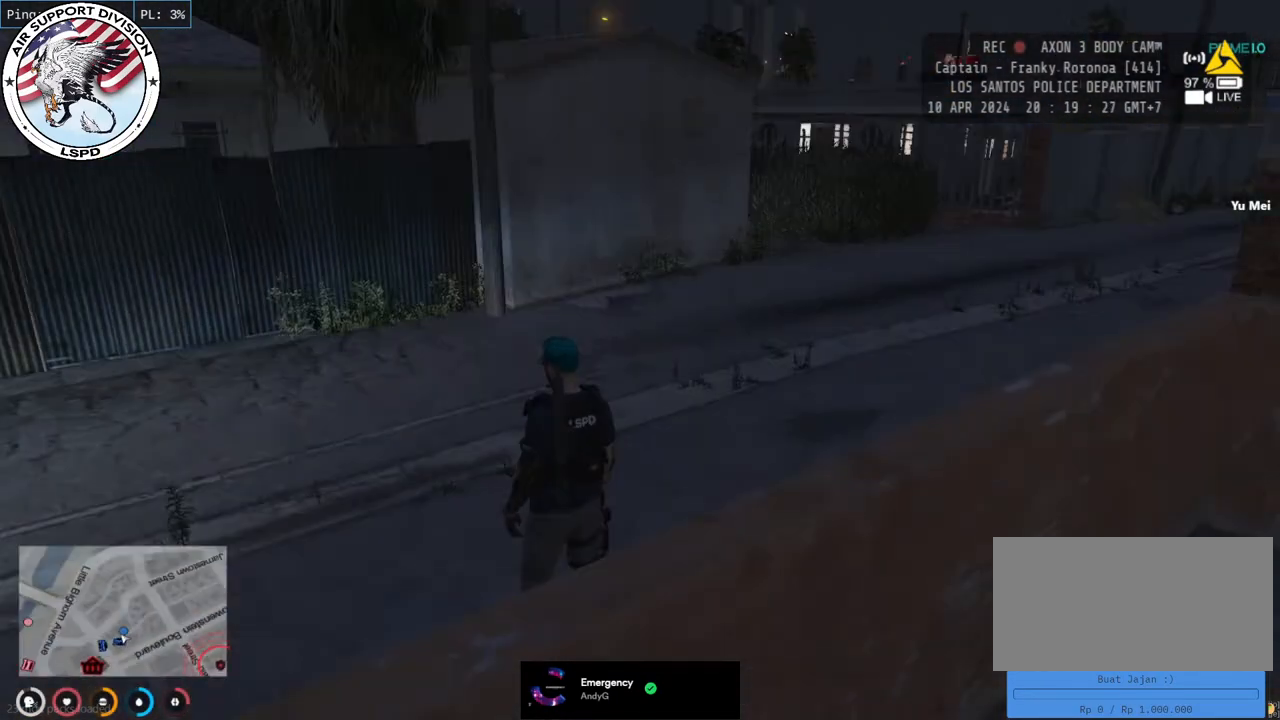
{"keys": ["shift", "w"], "mouse": [], "events": [[33, "shift", "down"]]}
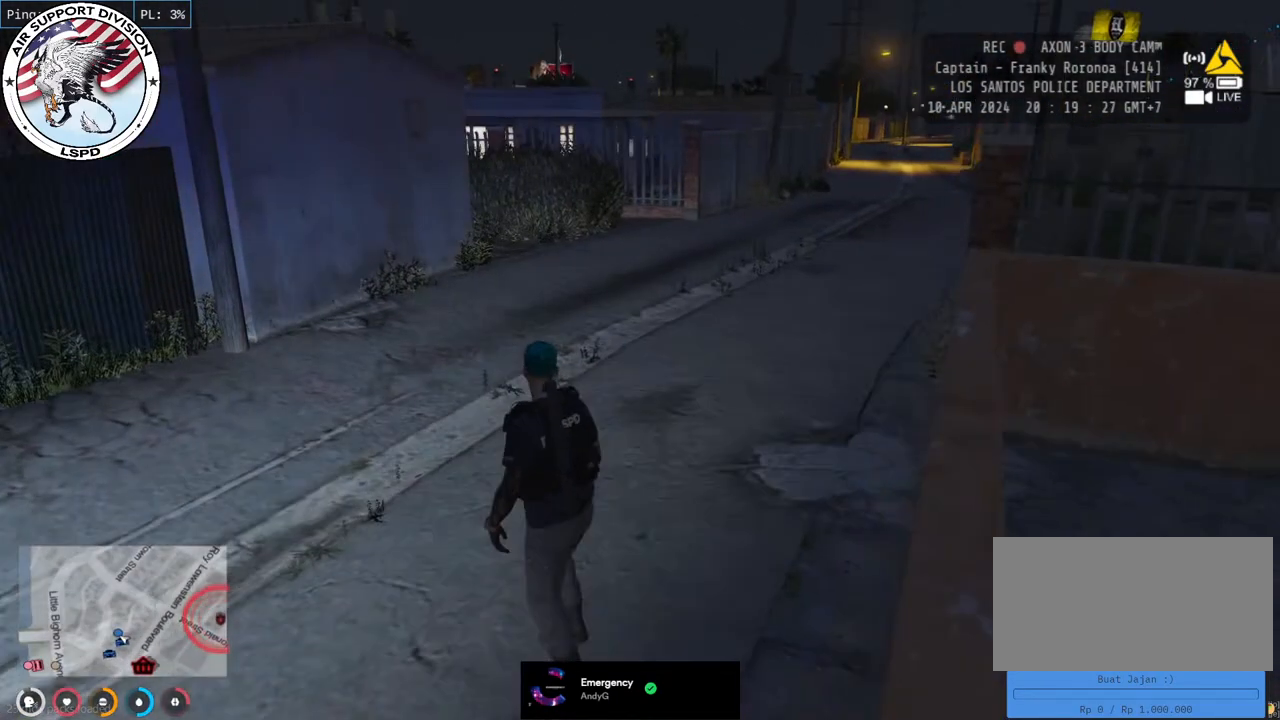
{"keys": ["d", "shift", "w"], "mouse": [], "events": [[383, "d", "down"]]}
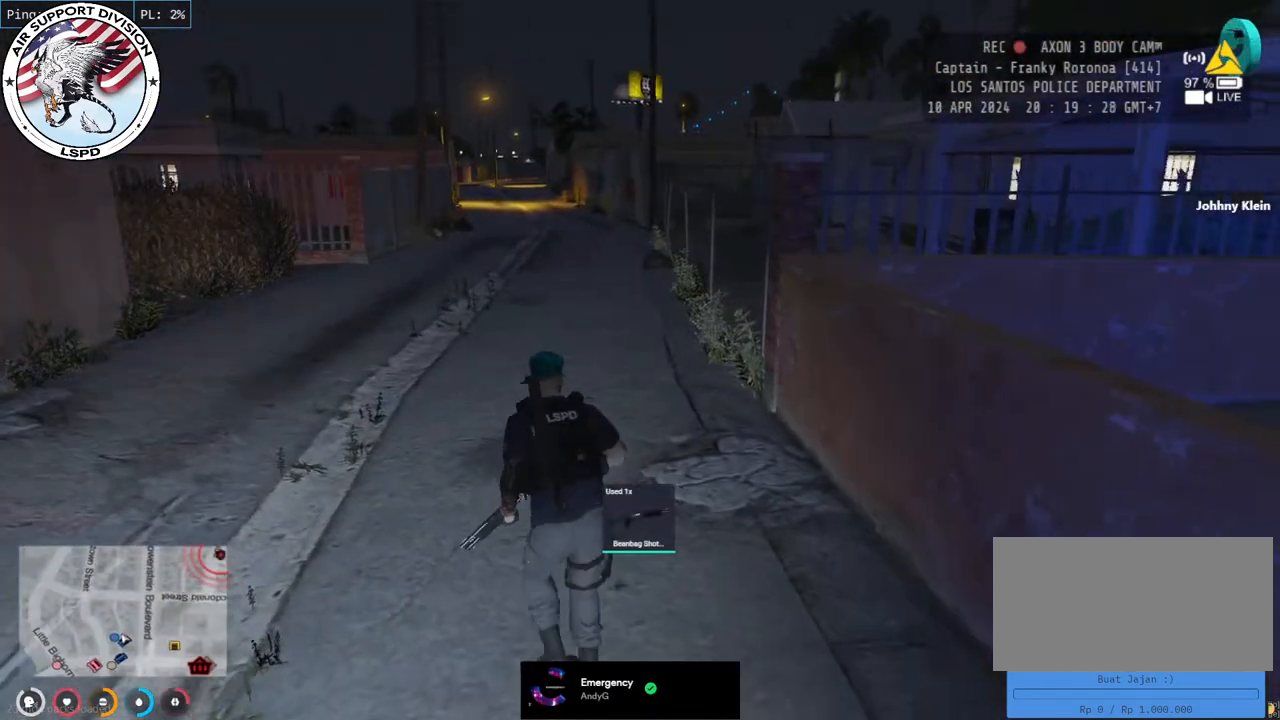
{"keys": ["shift", "w"], "mouse": [], "events": [[100, "d", "up"], [233, "a", "down"], [450, "a", "up"]]}
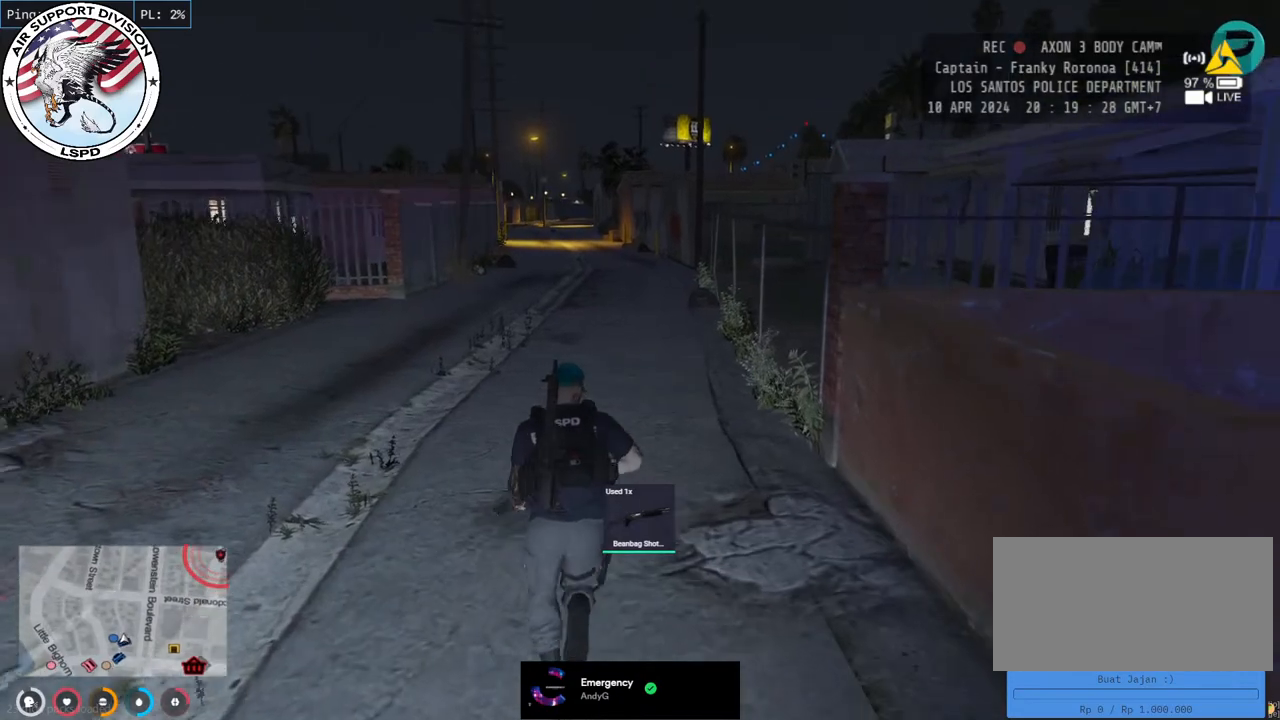
{"keys": ["shift", "w"], "mouse": [], "events": []}
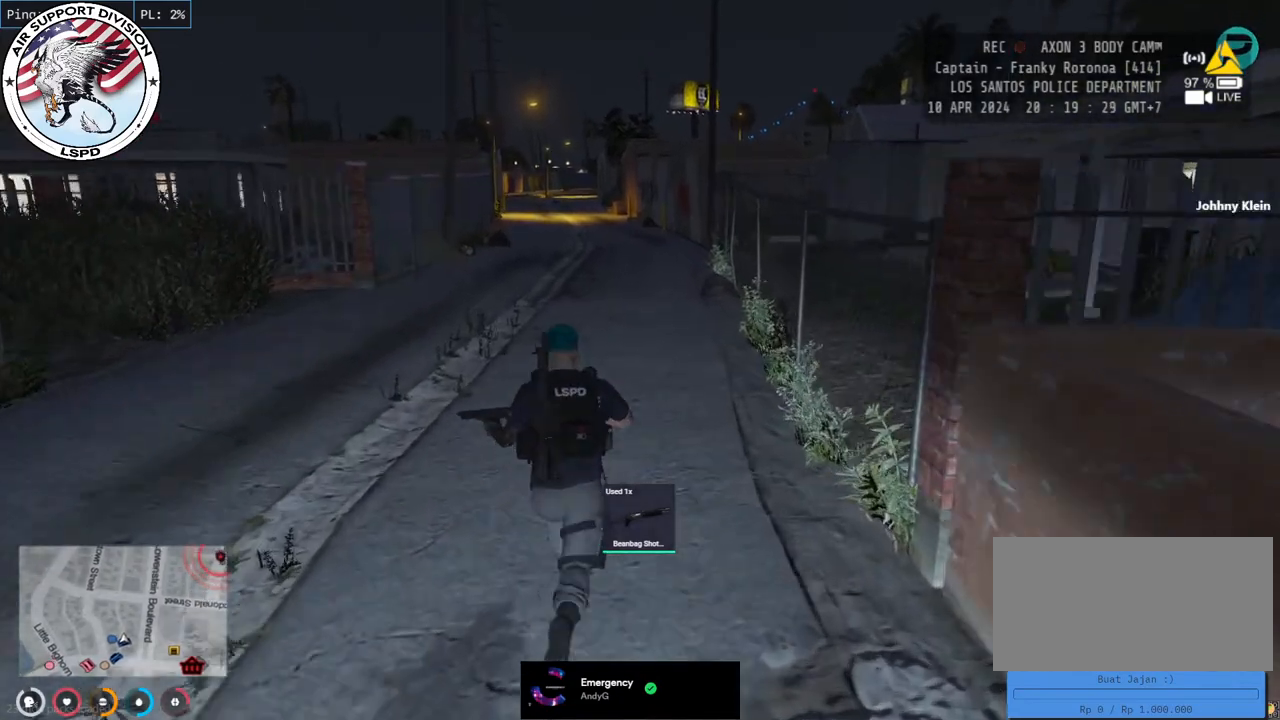
{"keys": ["shift", "w"], "mouse": [], "events": [[33, "a", "down"], [250, "a", "up"]]}
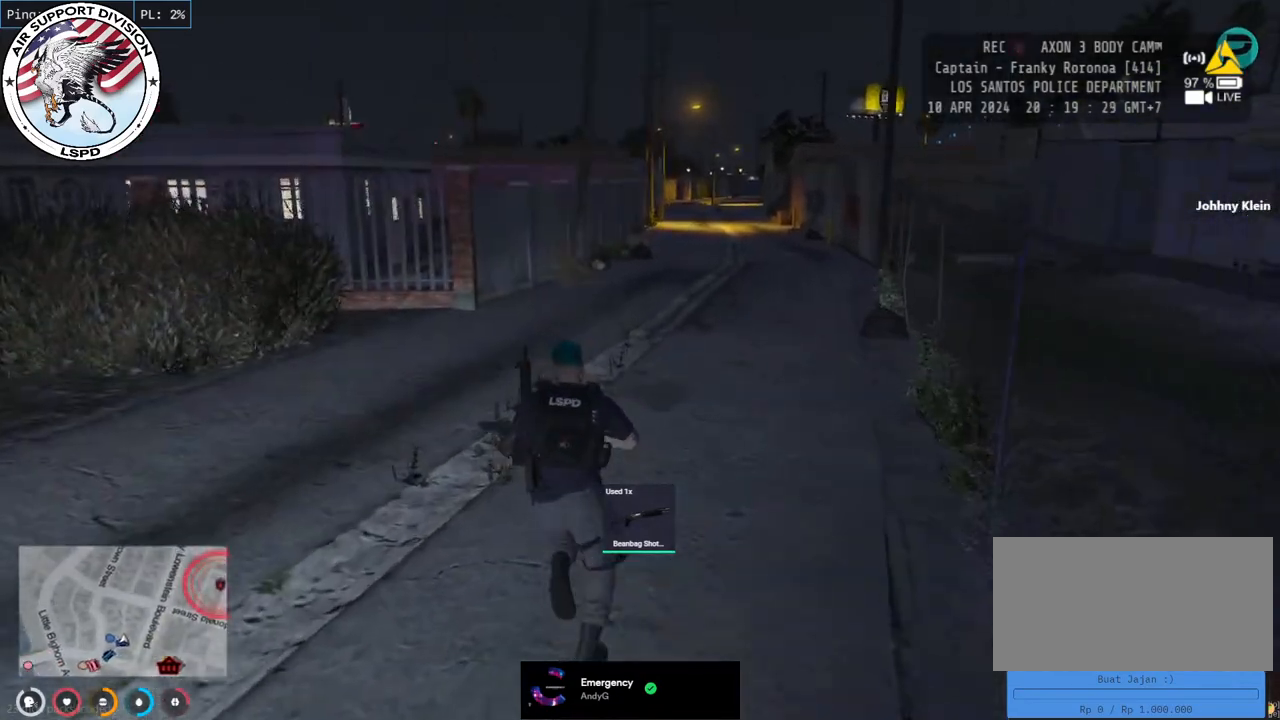
{"keys": ["a", "shift", "w"], "mouse": [], "events": [[400, "a", "down"]]}
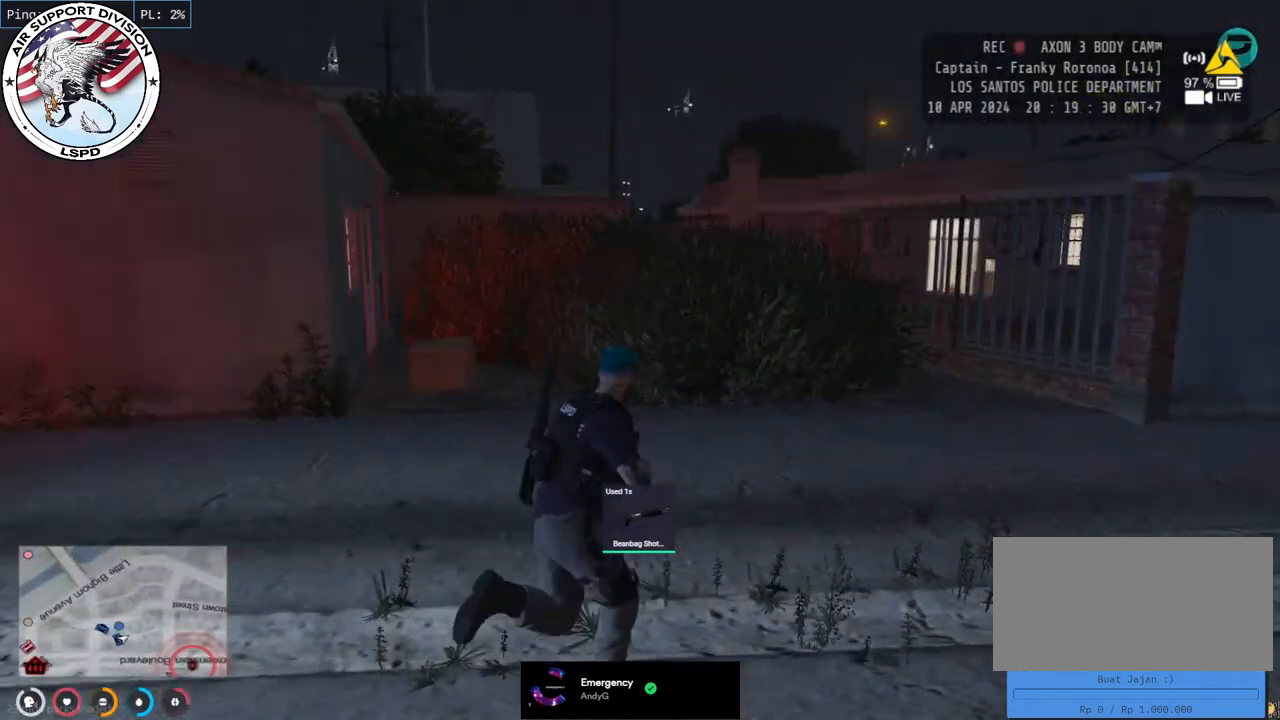
{"keys": ["shift", "w"], "mouse": [], "events": [[117, "a", "up"]]}
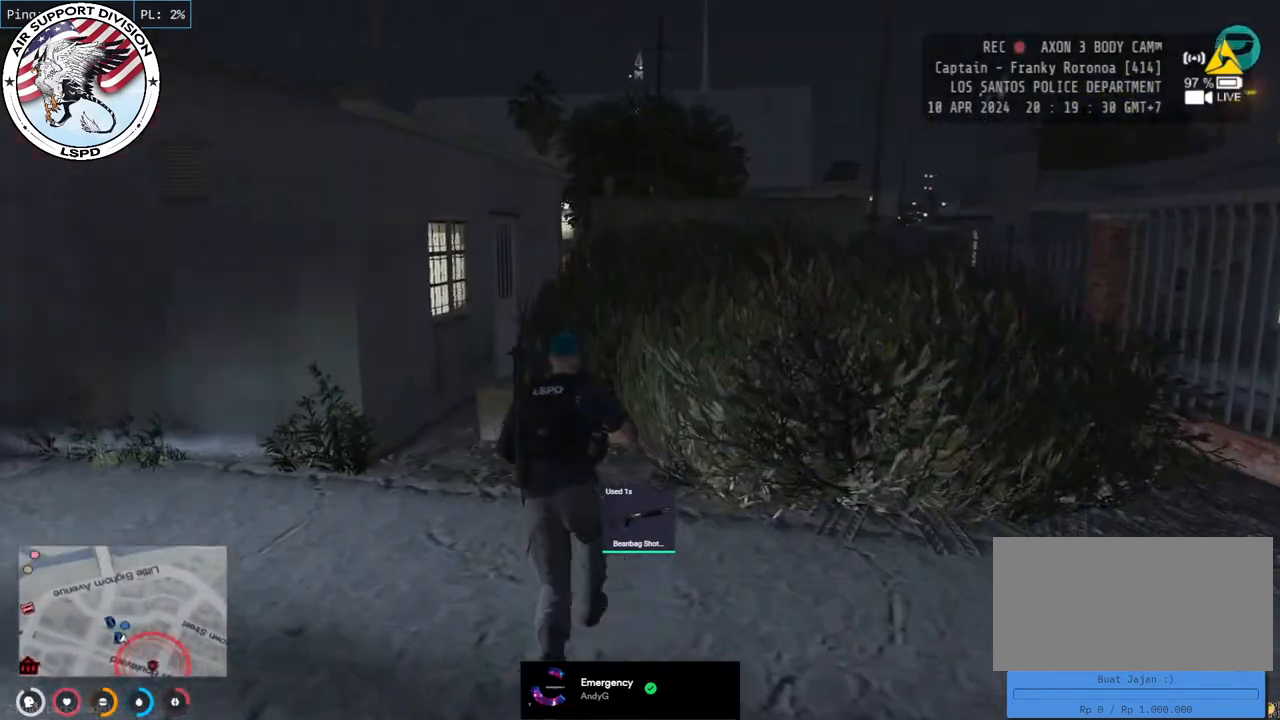
{"keys": ["shift", "w"], "mouse": [], "events": []}
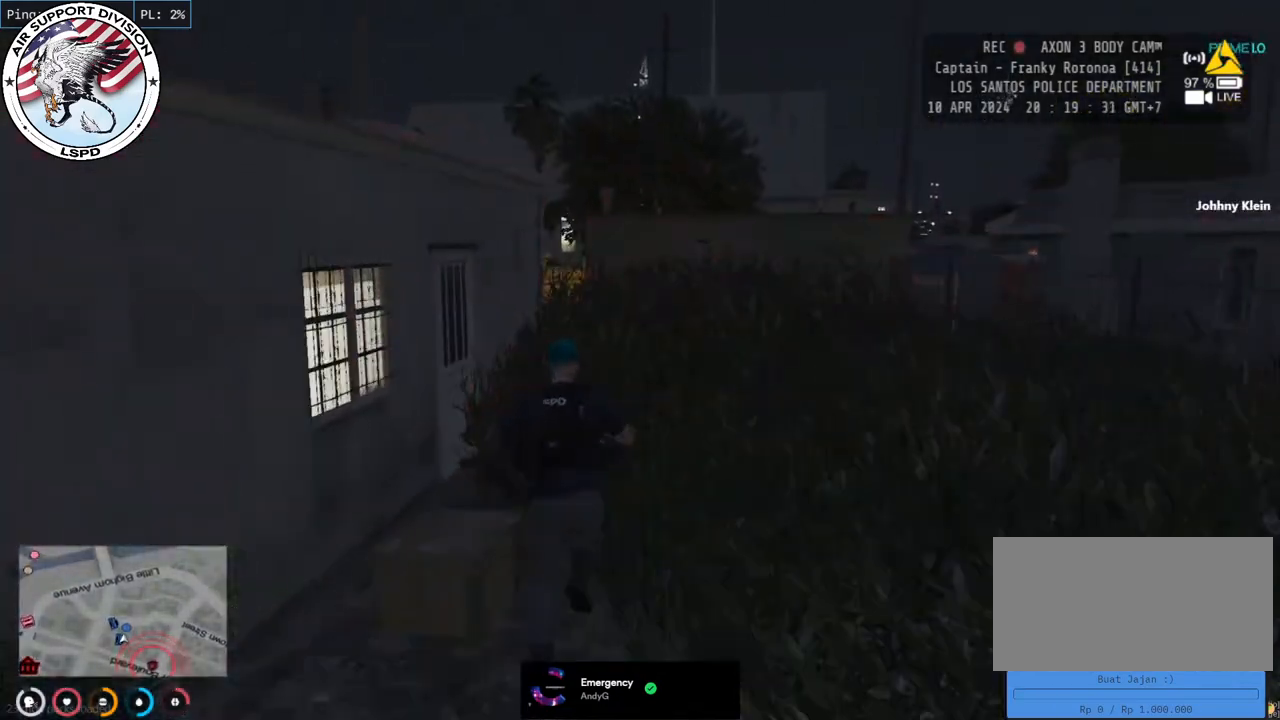
{"keys": ["shift", "w"], "mouse": [], "events": []}
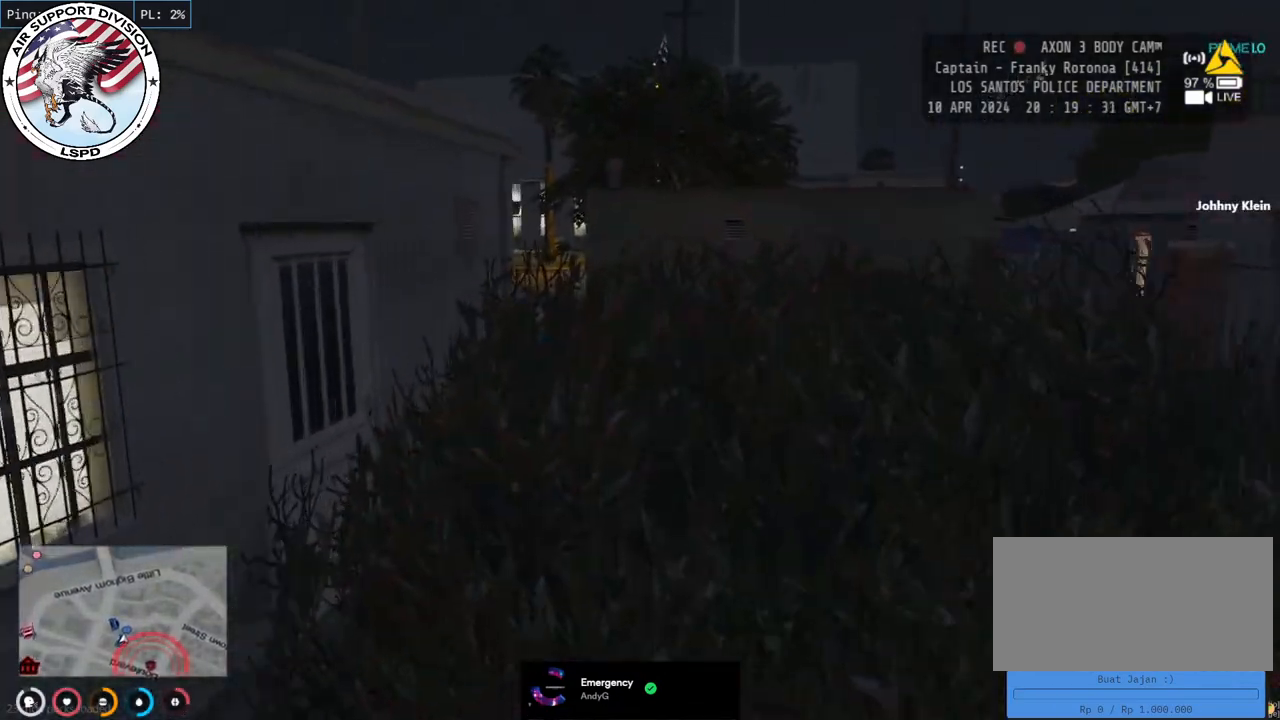
{"keys": ["shift", "w"], "mouse": [], "events": []}
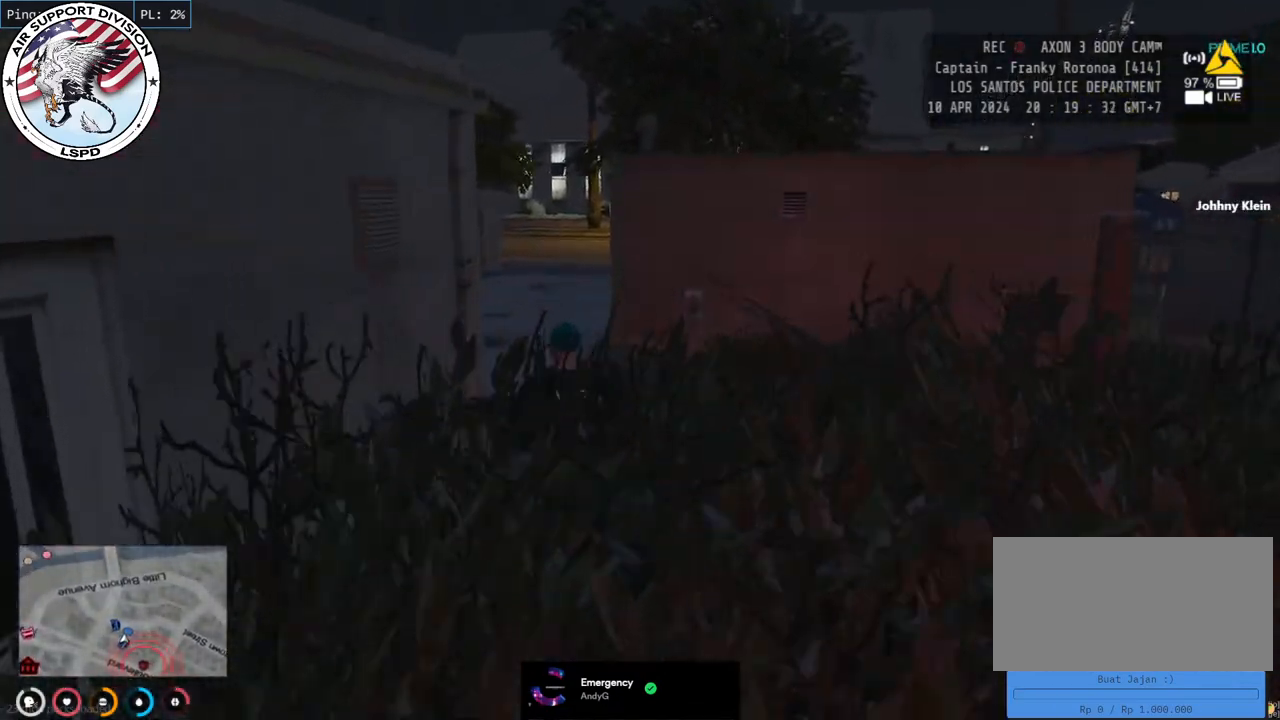
{"keys": ["a", "shift", "w"], "mouse": [], "events": [[150, "a", "down"]]}